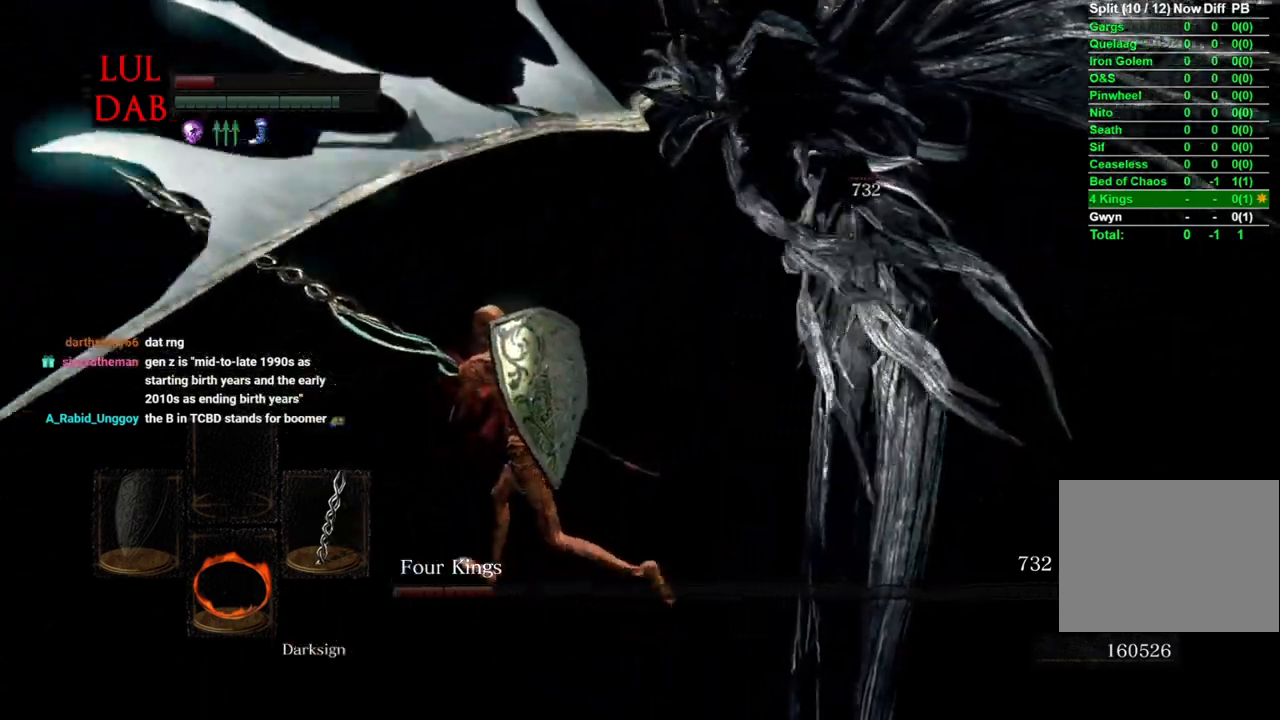
Gameplay with a controller (PlayStation layout); each line is a JSON object with the inputs held at the frame after it. "events" lists button and stick changes between this image and that frame as [ms after this image, input, new state], when the widget could be followed in between.
{"buttons": [], "left_stick": "up", "right_stick": "right", "events": [[250, "right_stick", "right"], [450, "left_stick", "up"]]}
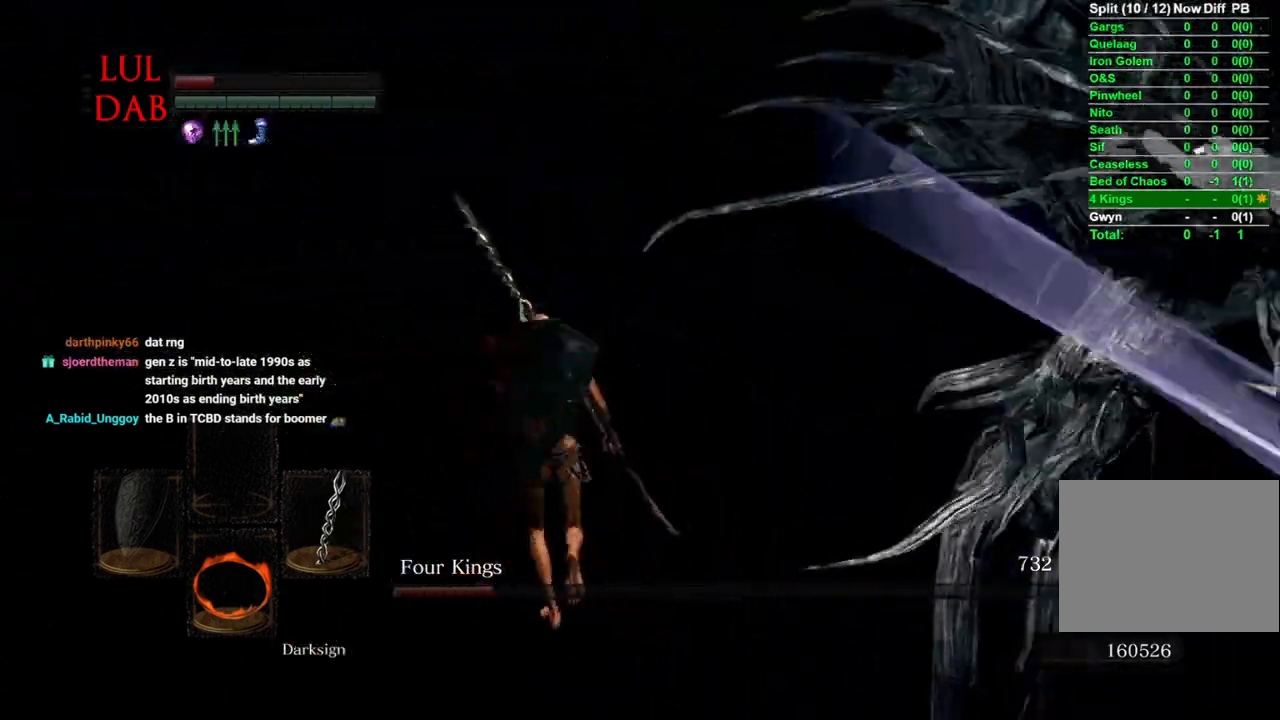
{"buttons": [], "left_stick": "up", "right_stick": "center", "events": [[300, "right_stick", "center"], [333, "R1", "down"], [450, "R1", "up"]]}
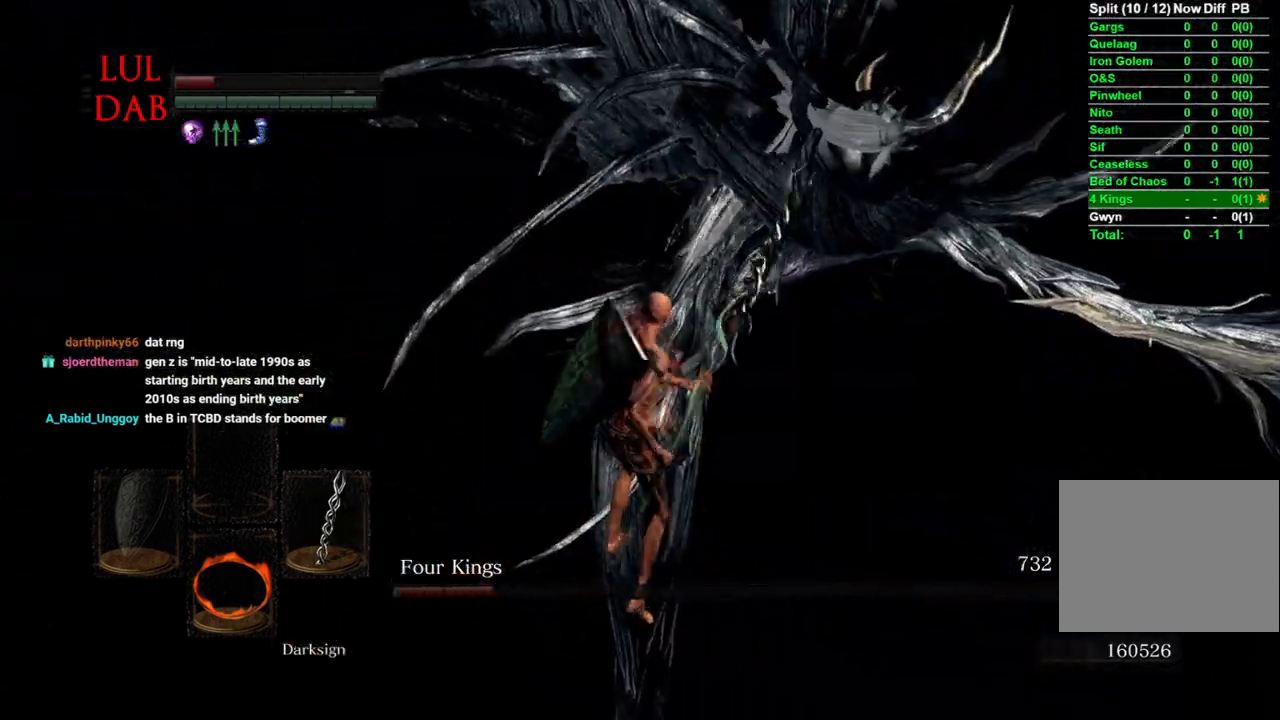
{"buttons": [], "left_stick": "up", "right_stick": "center", "events": [[83, "R1", "down"], [167, "R1", "up"], [333, "R1", "down"], [433, "R1", "up"]]}
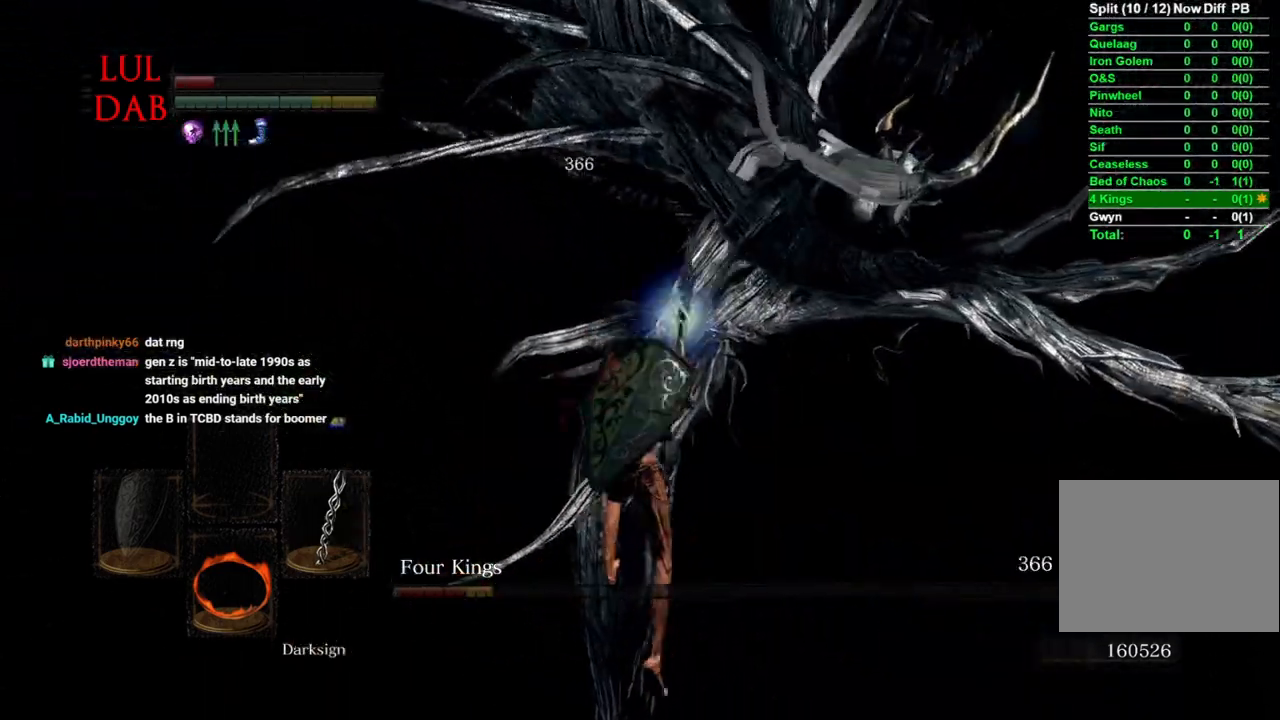
{"buttons": [], "left_stick": "up", "right_stick": "center", "events": [[67, "R1", "down"], [167, "R1", "up"], [267, "R1", "down"], [400, "R1", "up"]]}
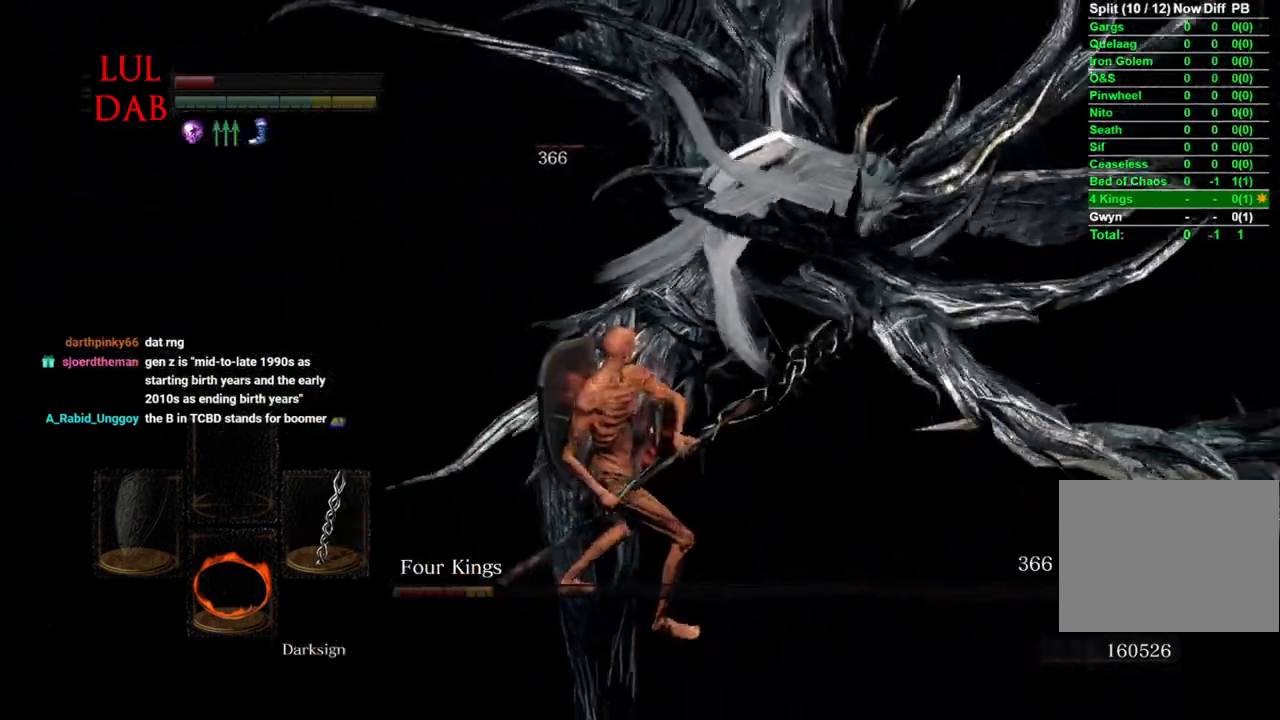
{"buttons": [], "left_stick": "down-left", "right_stick": "center", "events": [[283, "left_stick", "up-right"], [500, "left_stick", "down-left"]]}
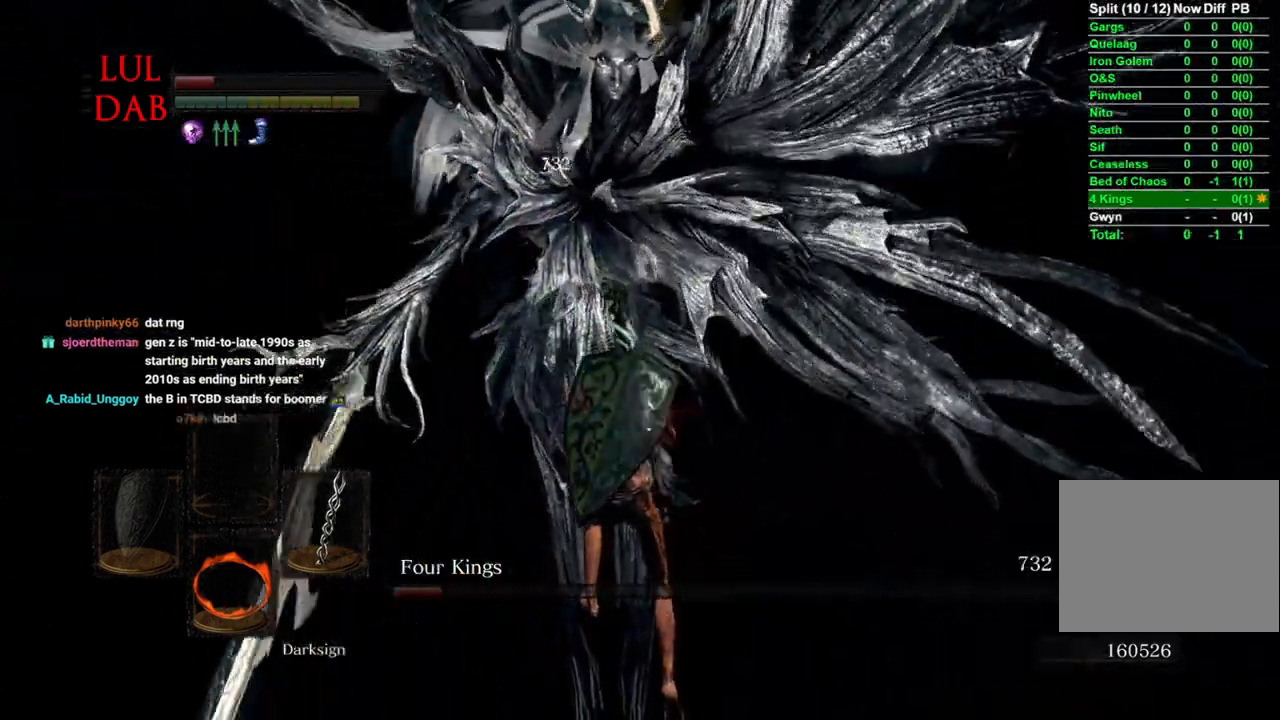
{"buttons": [], "left_stick": "down-left", "right_stick": "right", "events": [[250, "right_stick", "right"]]}
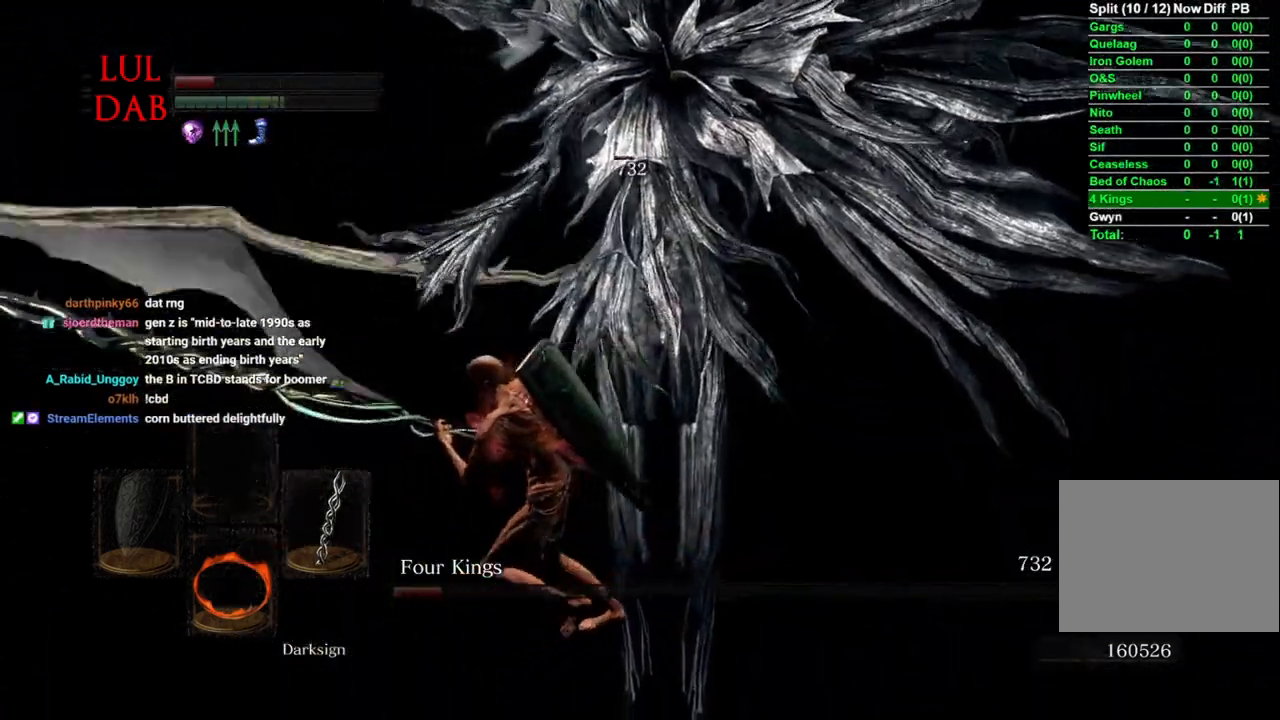
{"buttons": [], "left_stick": "left", "right_stick": "down-right", "events": [[50, "left_stick", "left"], [167, "right_stick", "center"], [500, "right_stick", "down-right"]]}
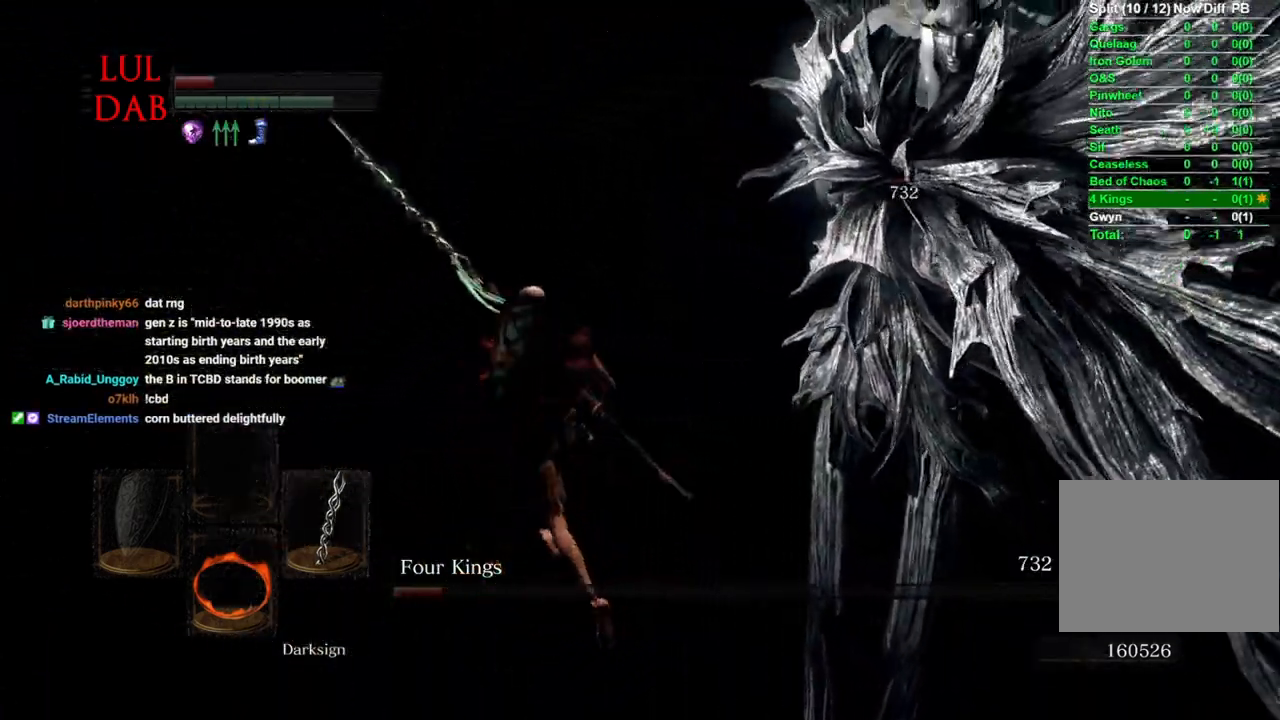
{"buttons": [], "left_stick": "up-right", "right_stick": "left", "events": [[100, "CIRCLE", "down"], [150, "right_stick", "center"], [217, "CIRCLE", "up"], [250, "right_stick", "down-right"], [300, "right_stick", "left"], [333, "left_stick", "up-right"]]}
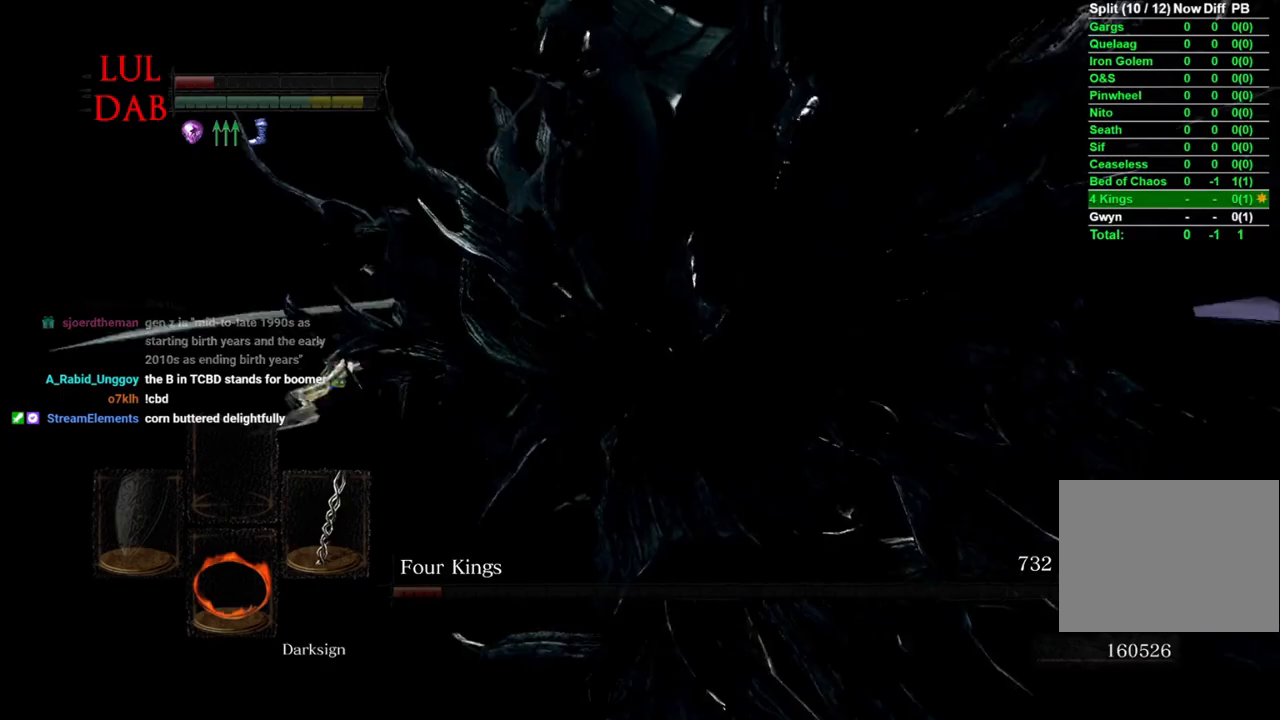
{"buttons": [], "left_stick": "down", "right_stick": "left", "events": [[300, "left_stick", "down-right"], [383, "left_stick", "down"]]}
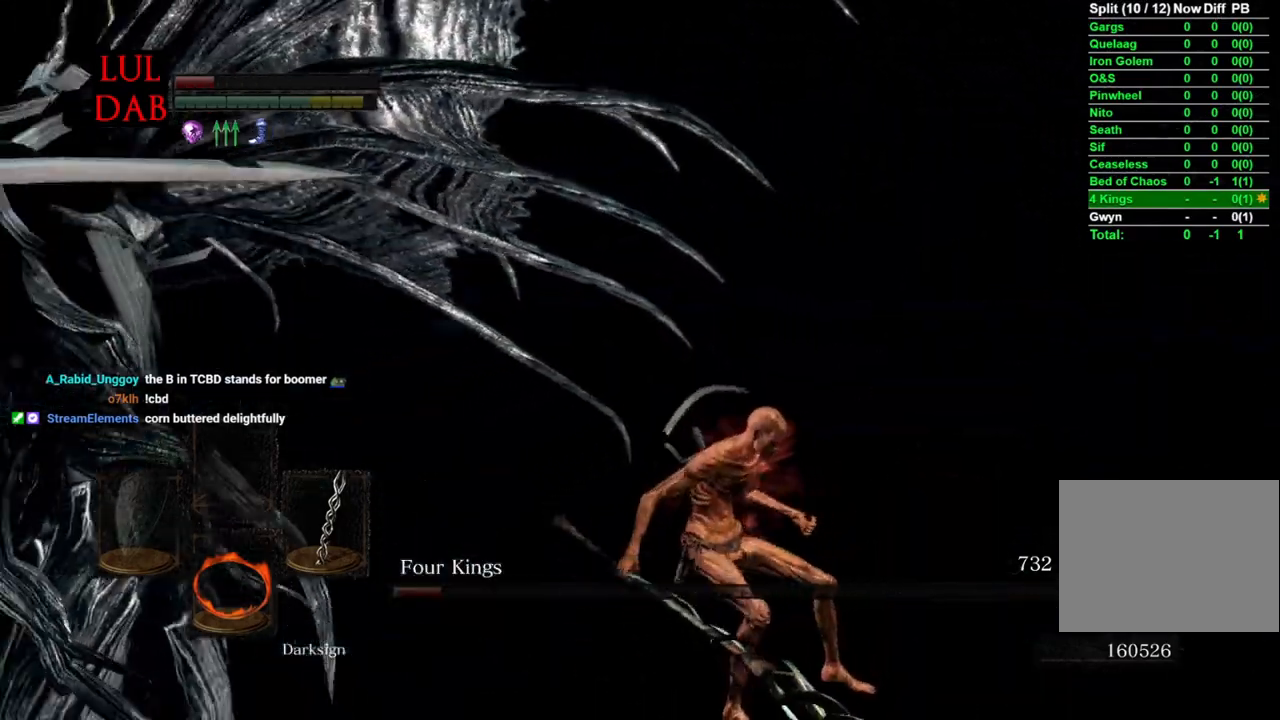
{"buttons": [], "left_stick": "down-right", "right_stick": "left", "events": [[83, "left_stick", "down-left"], [333, "left_stick", "down"], [467, "left_stick", "down-right"]]}
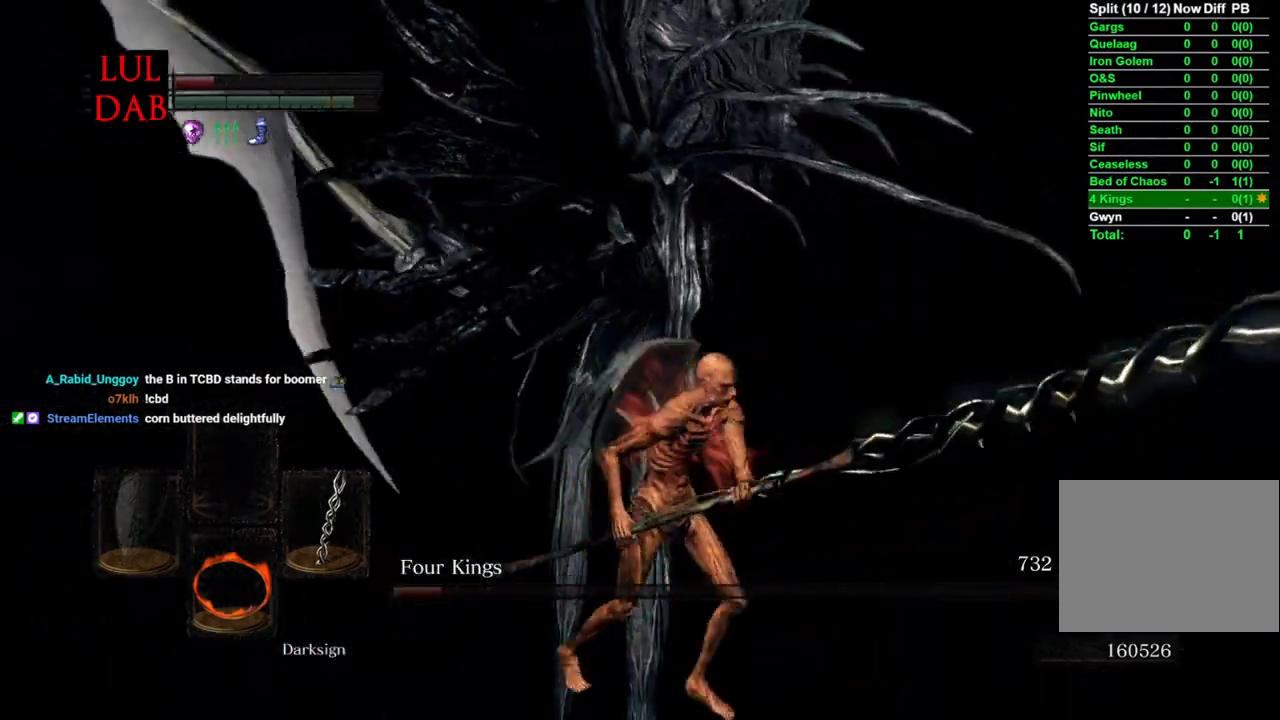
{"buttons": ["CIRCLE"], "left_stick": "right", "right_stick": "left", "events": [[33, "left_stick", "right"], [317, "CIRCLE", "down"], [433, "right_stick", "center"], [483, "right_stick", "left"]]}
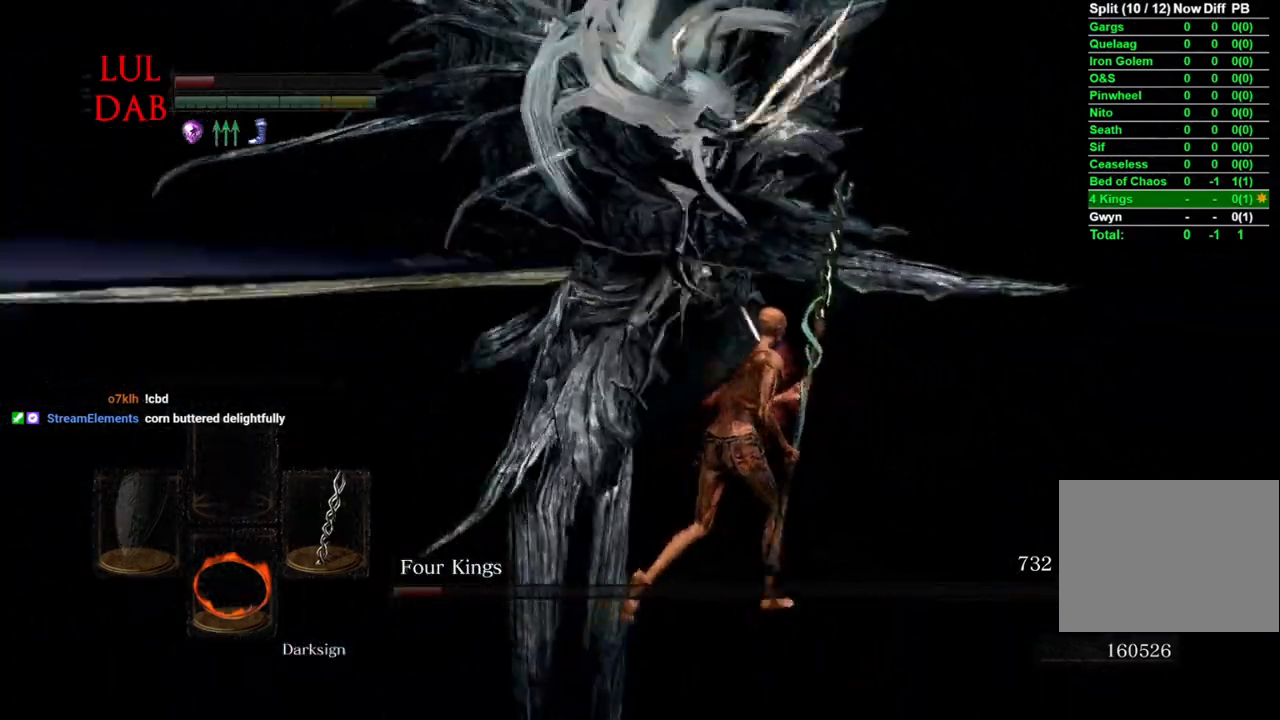
{"buttons": [], "left_stick": "up-right", "right_stick": "left"}
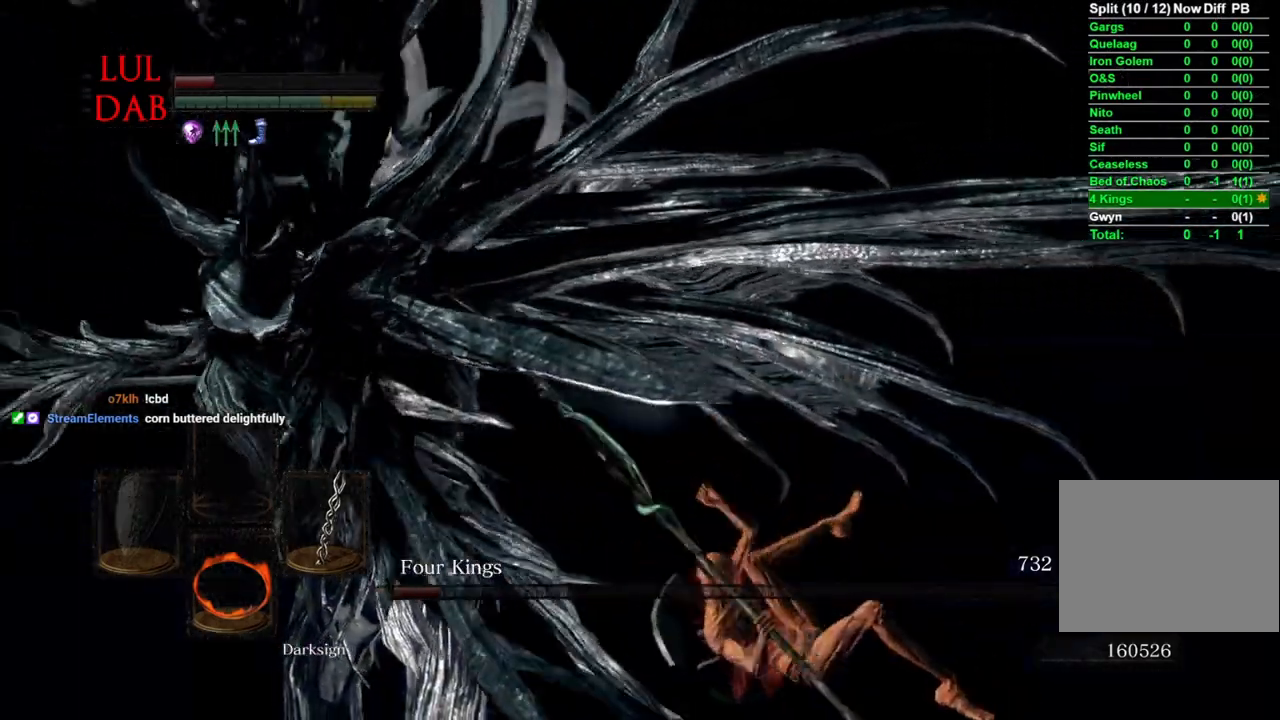
{"buttons": [], "left_stick": "up", "right_stick": "center", "events": [[267, "right_stick", "center"], [300, "left_stick", "up"], [350, "R1", "down"], [467, "R1", "up"]]}
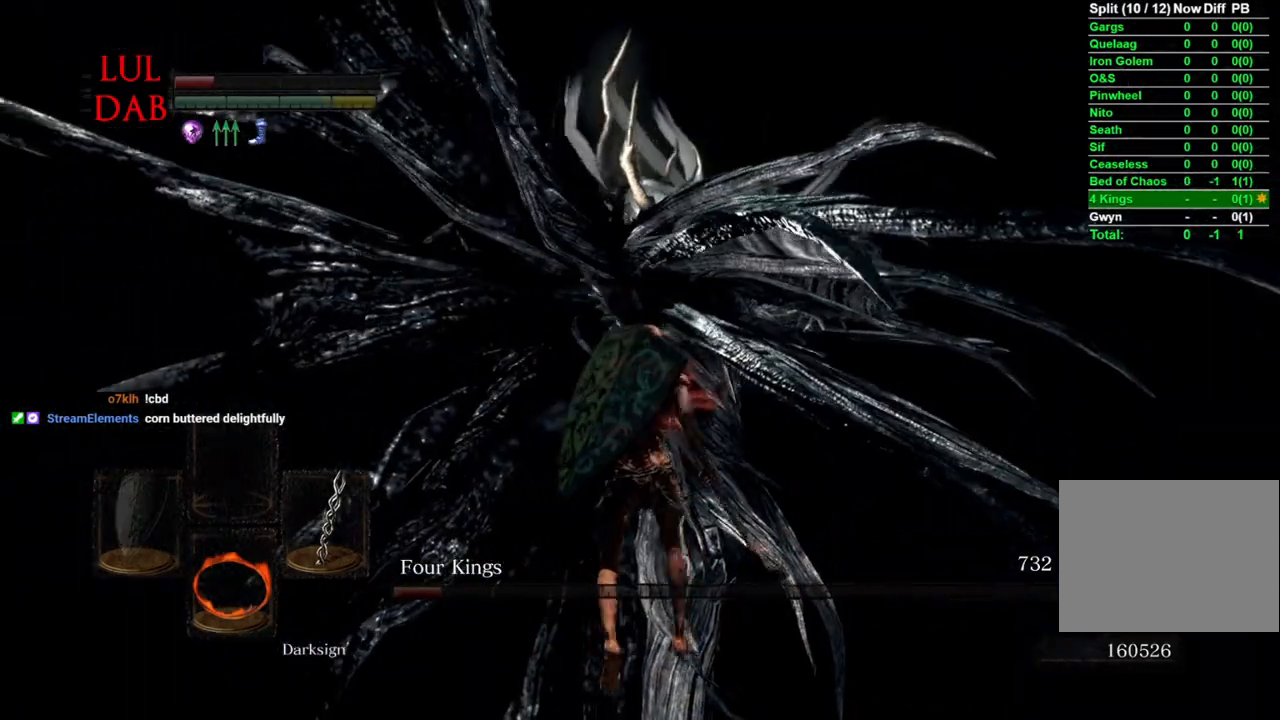
{"buttons": [], "left_stick": "up", "right_stick": "center", "events": [[100, "R1", "down"], [200, "R1", "up"], [367, "R1", "down"], [500, "R1", "up"]]}
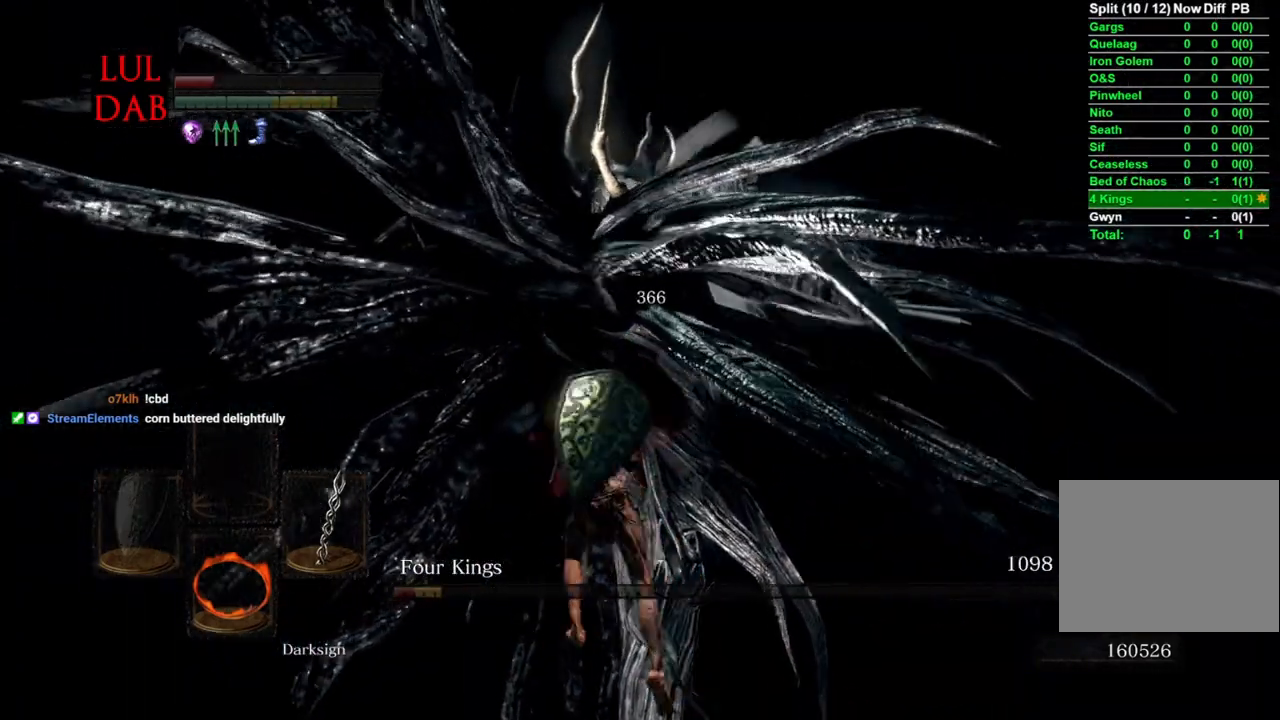
{"buttons": [], "left_stick": "up", "right_stick": "center", "events": [[133, "R1", "down"], [233, "R1", "up"]]}
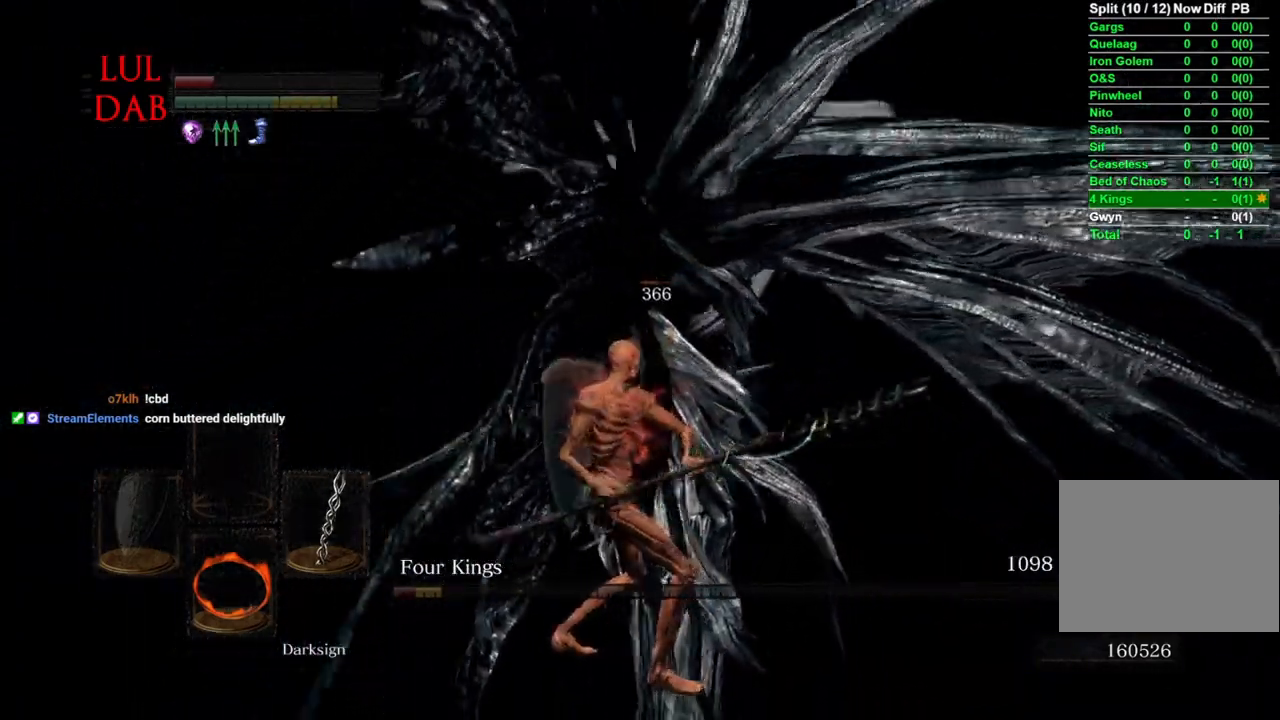
{"buttons": [], "left_stick": "up-right", "right_stick": "center", "events": [[450, "left_stick", "up-right"]]}
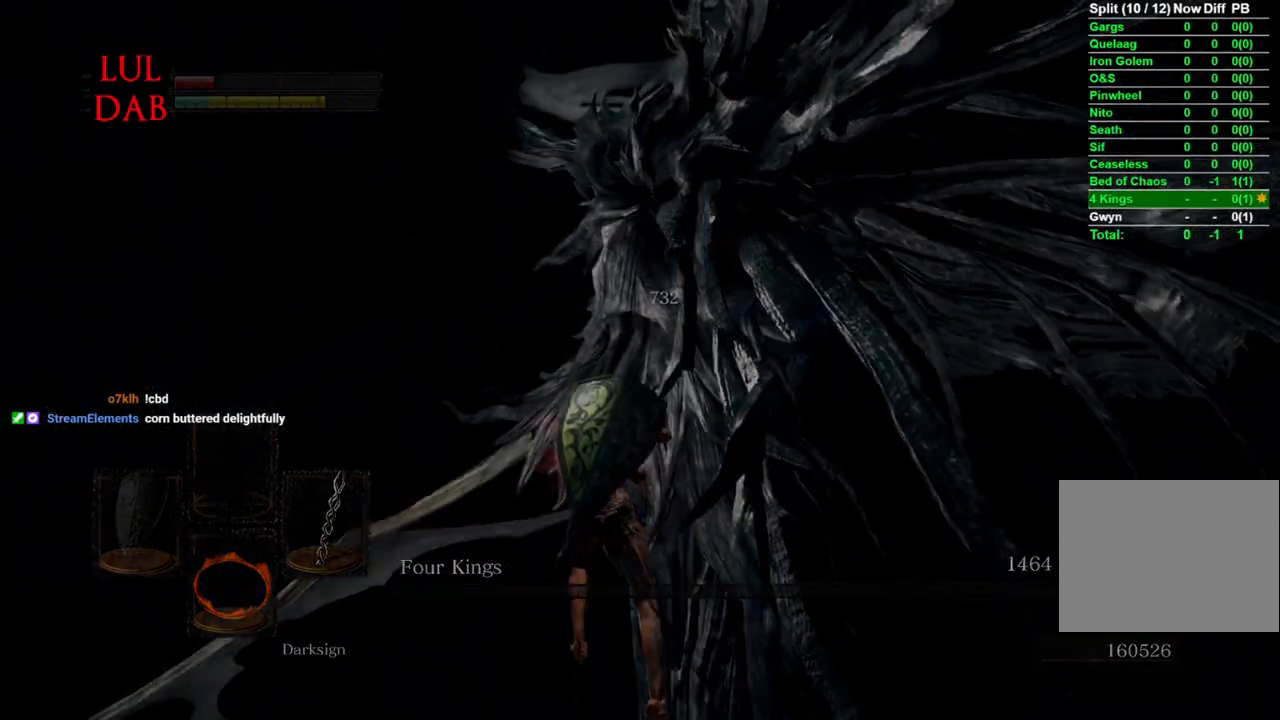
{"buttons": [], "left_stick": "center", "right_stick": "center", "events": [[233, "left_stick", "center"]]}
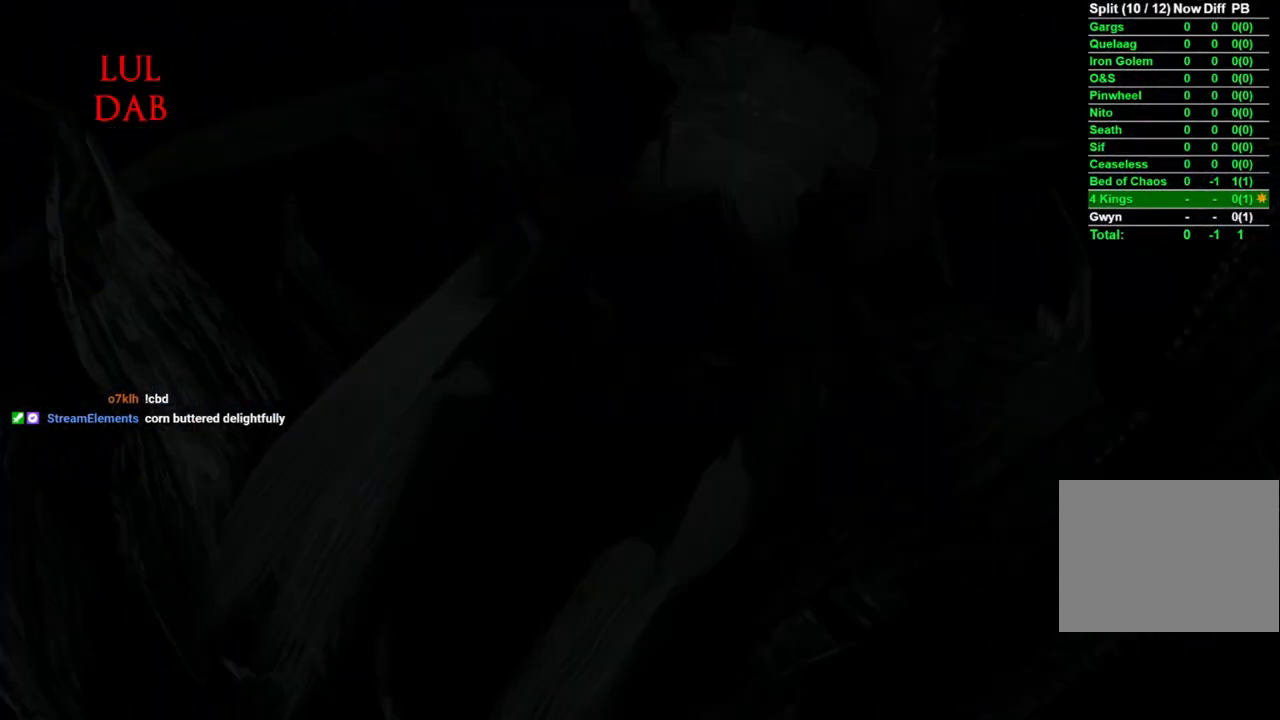
{"buttons": [], "left_stick": "up-right", "right_stick": "center", "events": [[183, "left_stick", "up-right"]]}
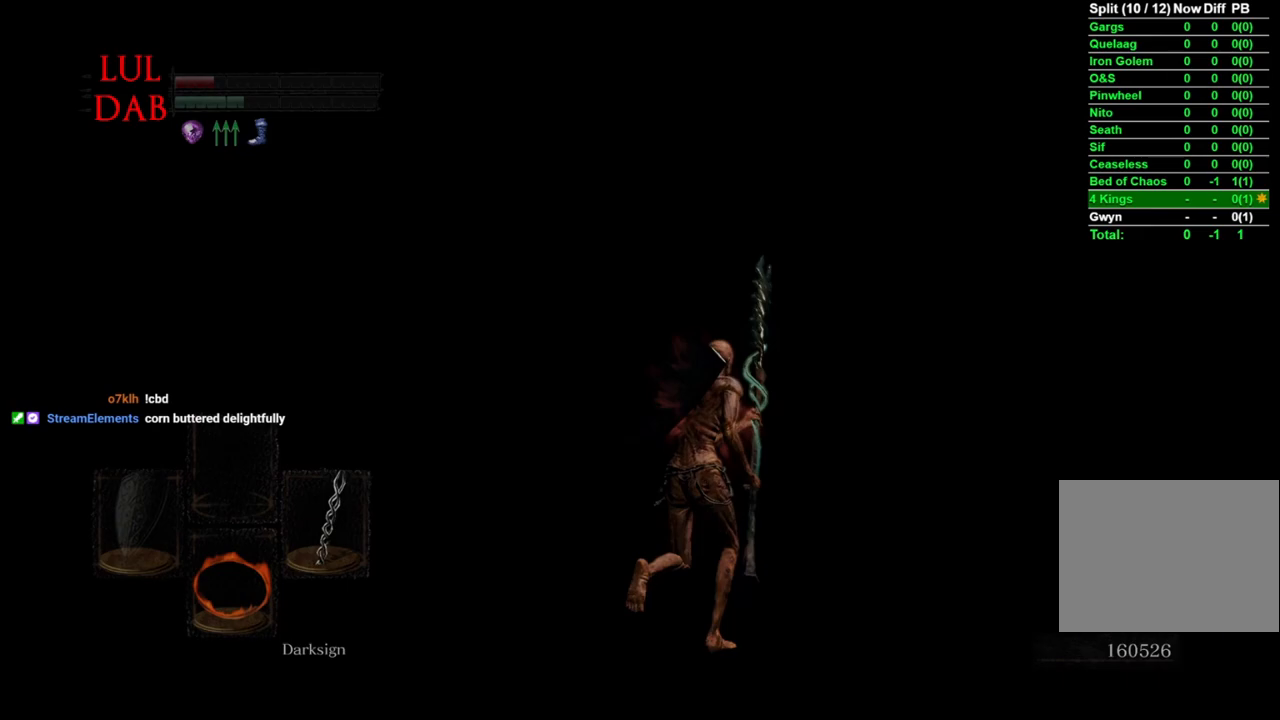
{"buttons": [], "left_stick": "up", "right_stick": "center", "events": [[50, "right_stick", "down-right"], [117, "left_stick", "up"], [150, "right_stick", "center"], [333, "right_stick", "down"], [417, "right_stick", "center"]]}
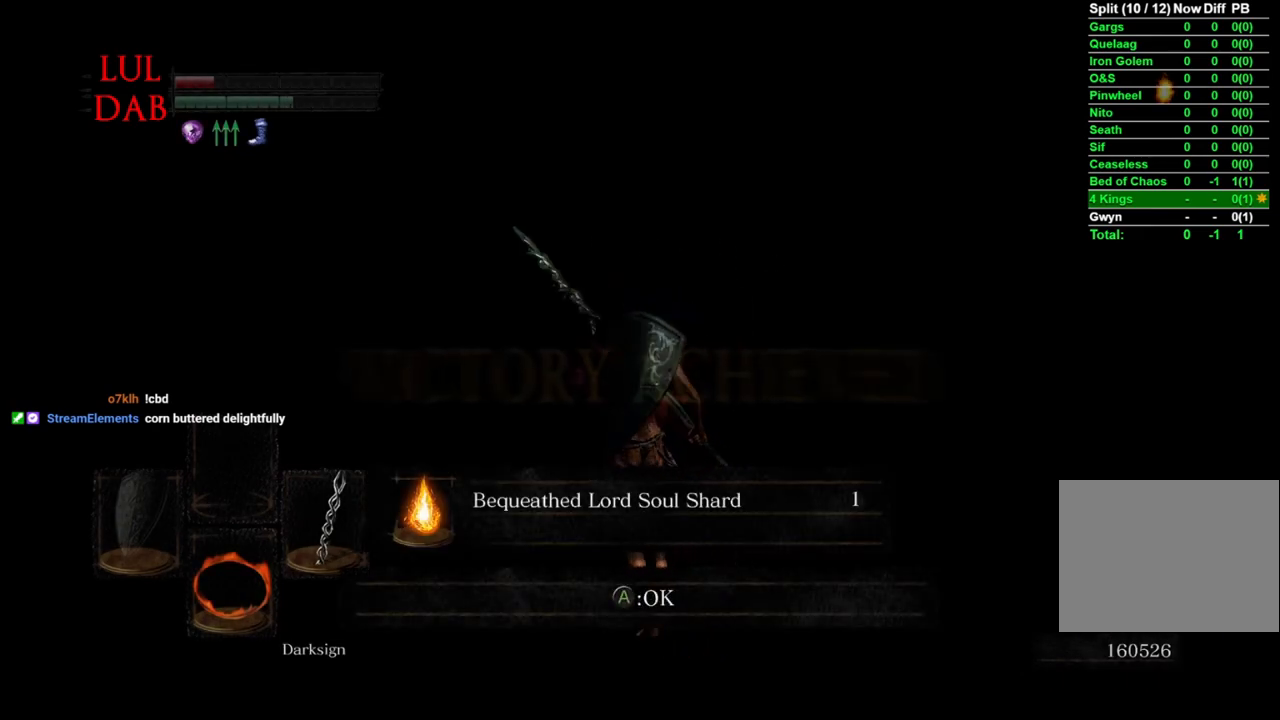
{"buttons": [], "left_stick": "up-left", "right_stick": "down-left", "events": [[17, "CROSS", "down"], [83, "CROSS", "up"], [133, "right_stick", "down-left"], [217, "left_stick", "up-left"]]}
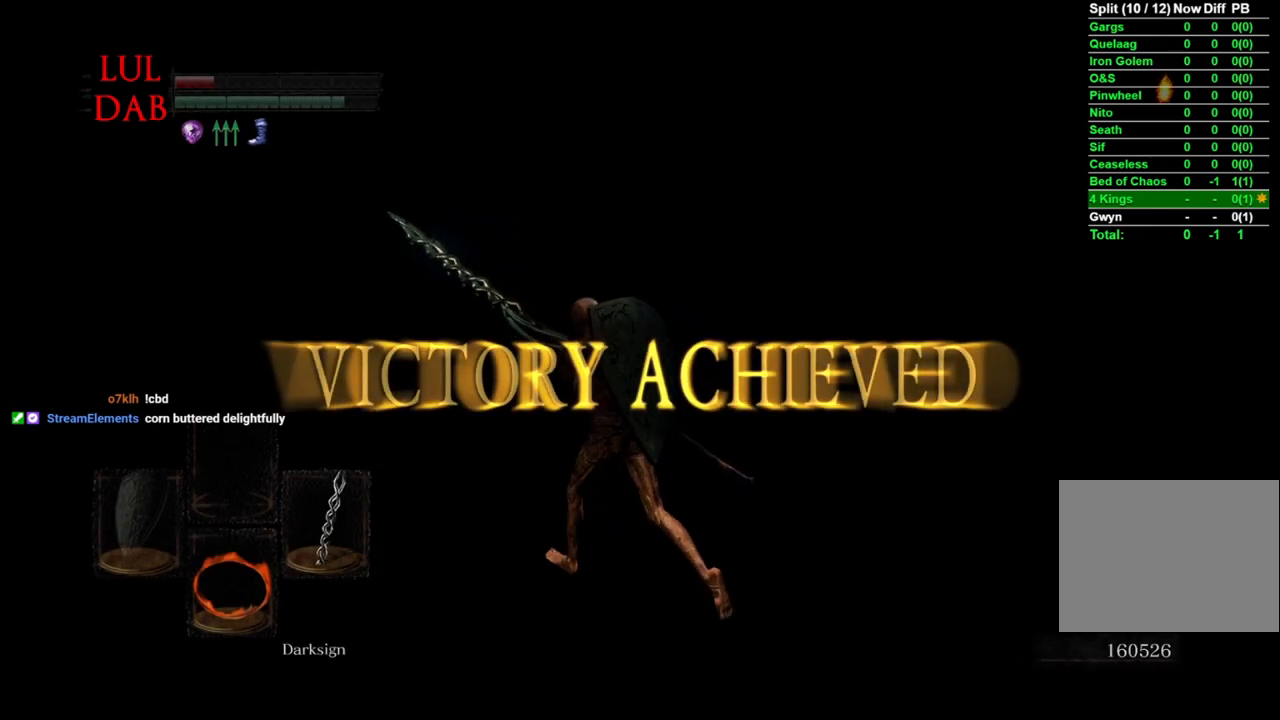
{"buttons": [], "left_stick": "down-right", "right_stick": "down-left", "events": [[233, "left_stick", "center"], [317, "left_stick", "down-right"]]}
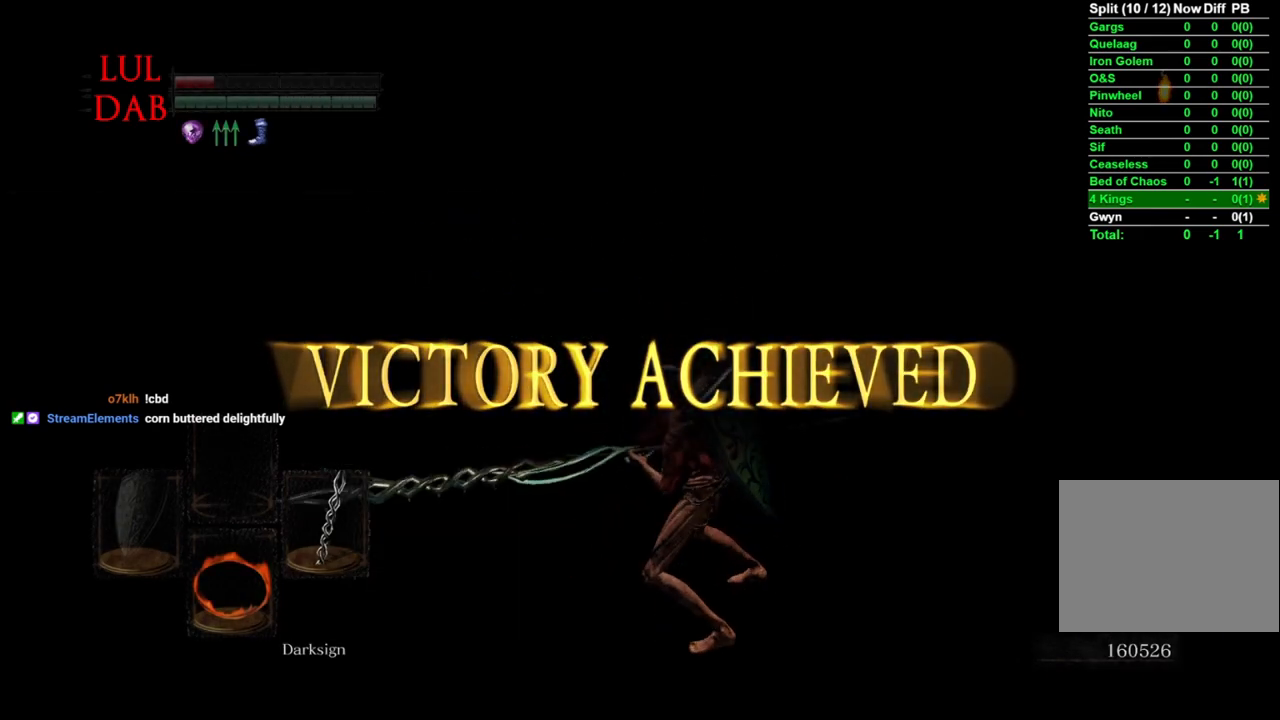
{"buttons": [], "left_stick": "up-left", "right_stick": "down-left", "events": [[83, "left_stick", "down"], [183, "left_stick", "down-left"], [450, "left_stick", "up-left"]]}
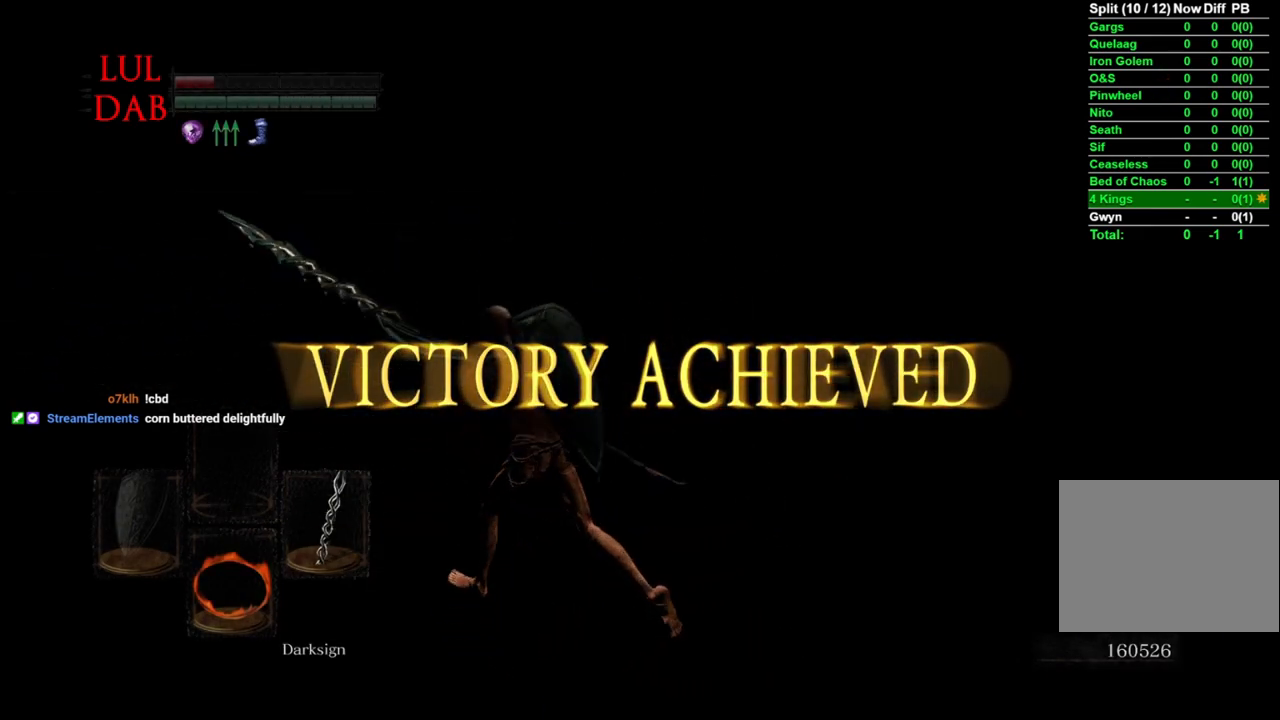
{"buttons": [], "left_stick": "up", "right_stick": "right", "events": [[233, "left_stick", "up"], [250, "right_stick", "center"], [433, "right_stick", "right"]]}
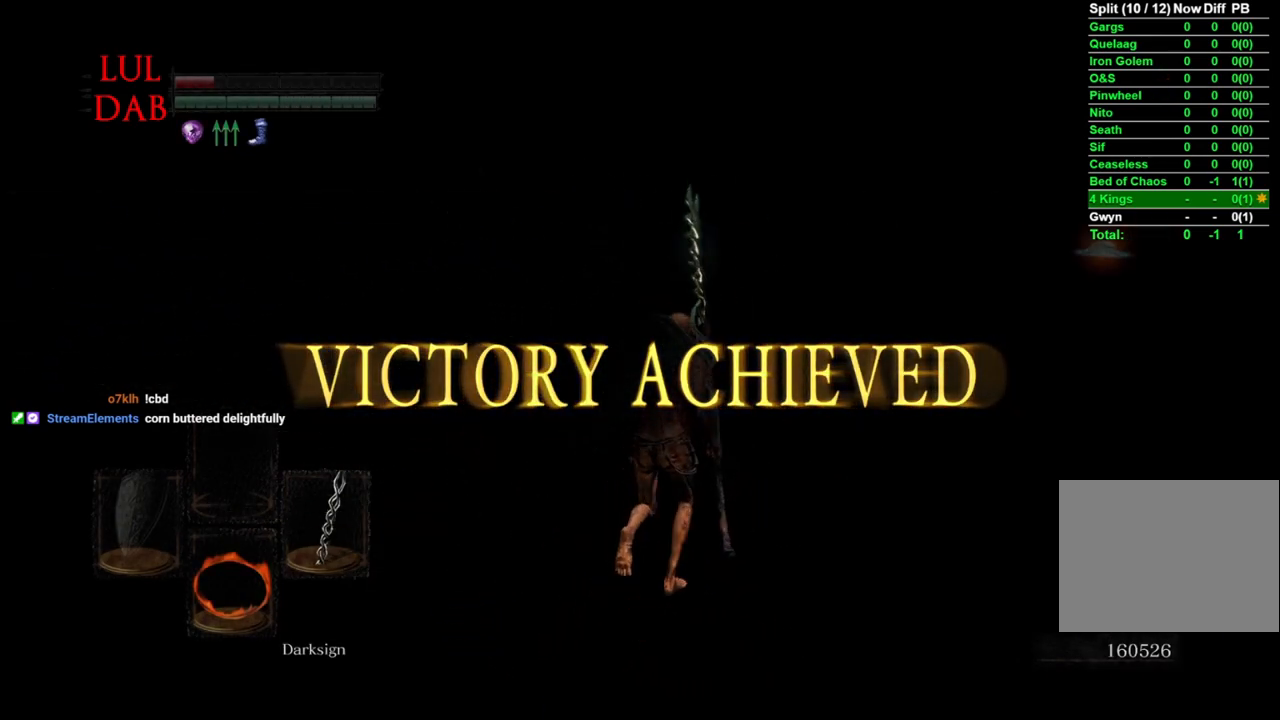
{"buttons": ["CIRCLE"], "left_stick": "up", "right_stick": "center", "events": [[150, "right_stick", "center"], [250, "CIRCLE", "down"]]}
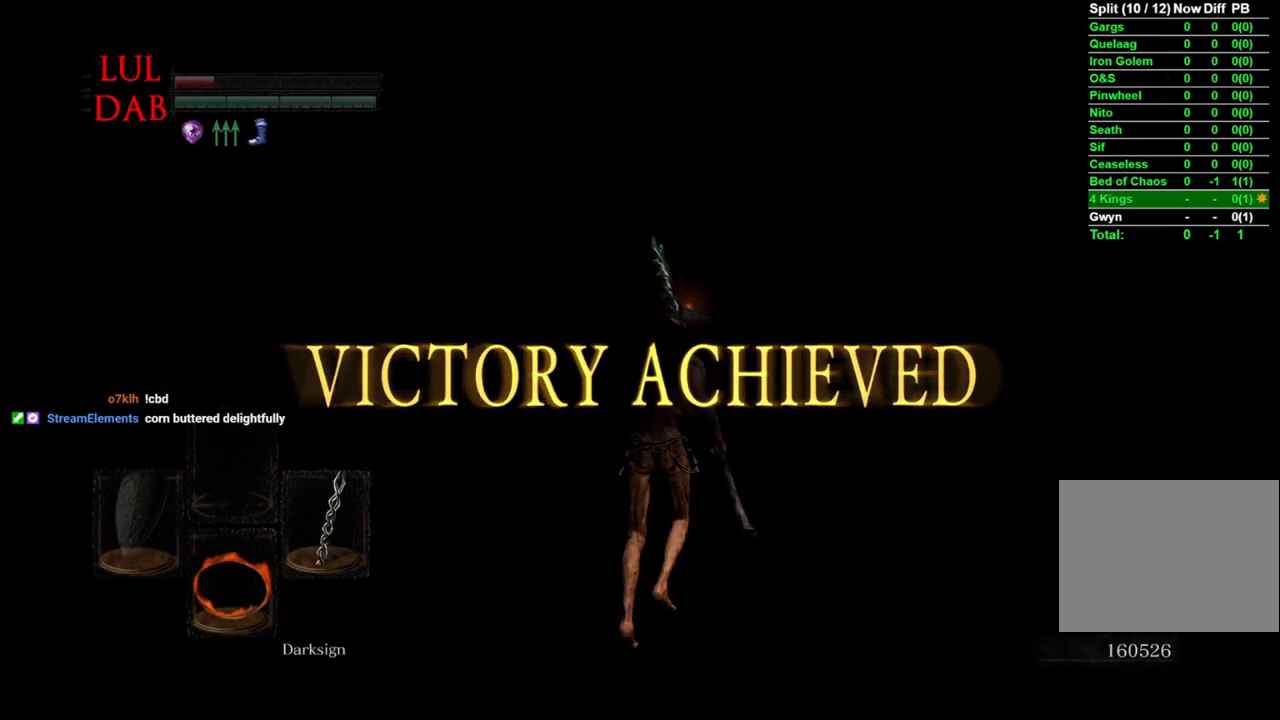
{"buttons": ["CIRCLE"], "left_stick": "up", "right_stick": "center", "events": []}
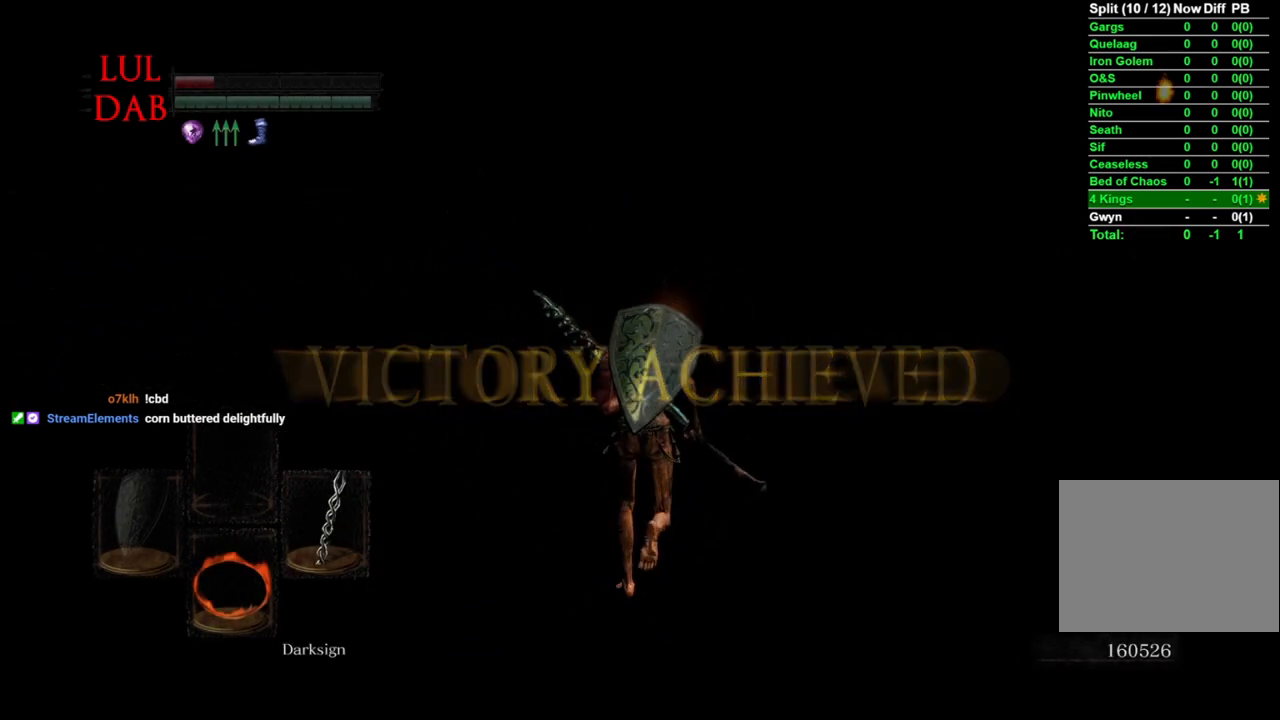
{"buttons": ["CIRCLE"], "left_stick": "up", "right_stick": "center", "events": []}